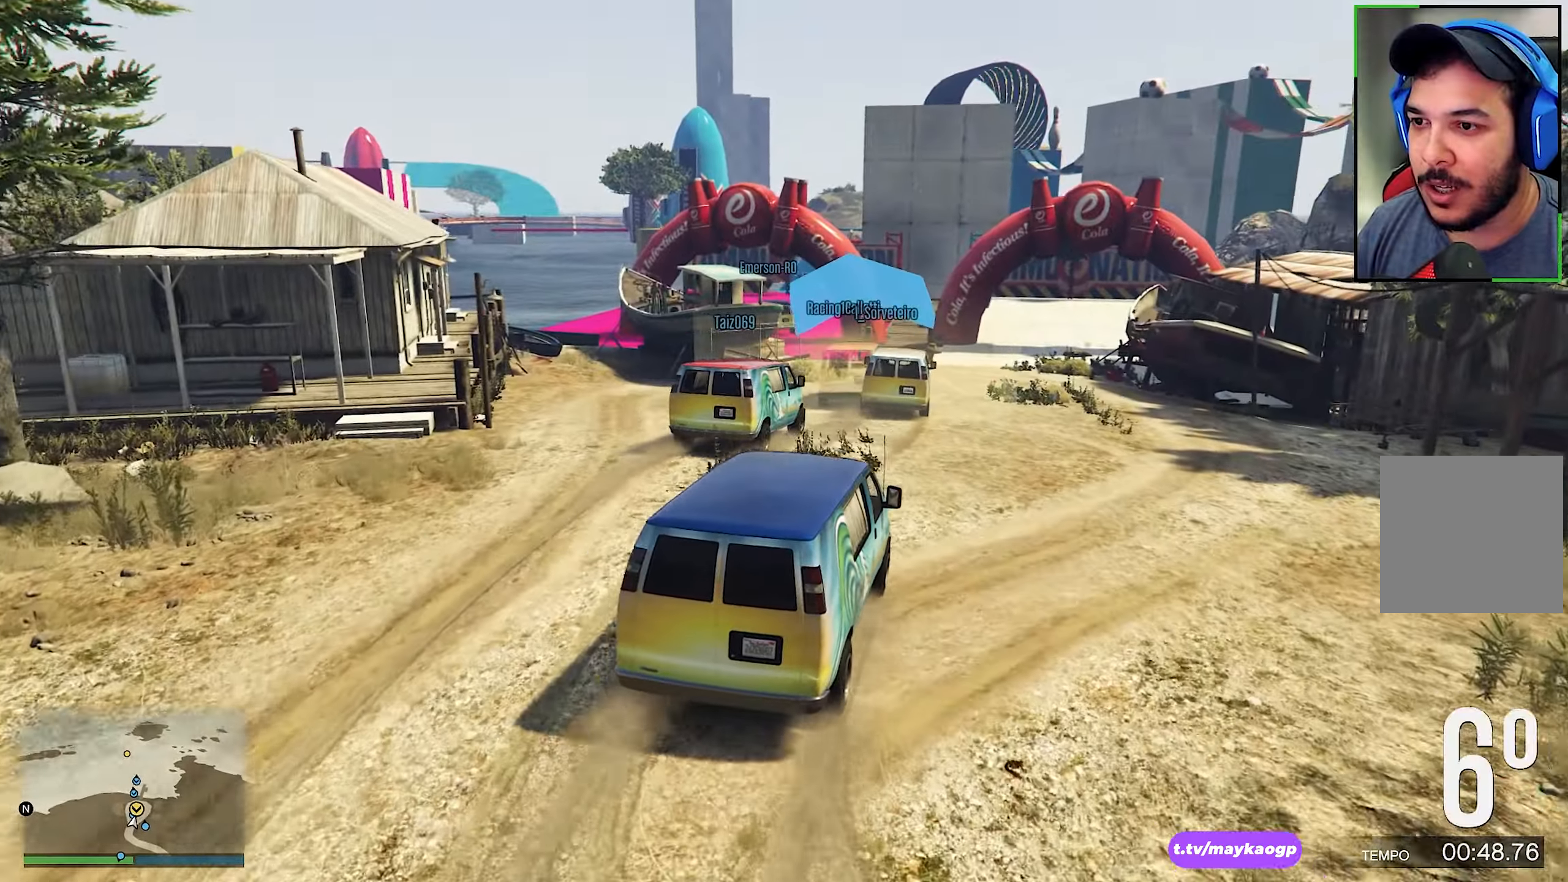
Gameplay with a controller (Xbox layout); each line is a JSON object with the inputs held at the frame after it. "events" lists button and stick changes between this image and that frame as [ms after this image, input, new state], when the widget could be followed in between. Not read: R3.
{"buttons": ["R2"], "left_stick": "center", "right_stick": "center", "events": [[300, "R2", "up"], [417, "R2", "down"]]}
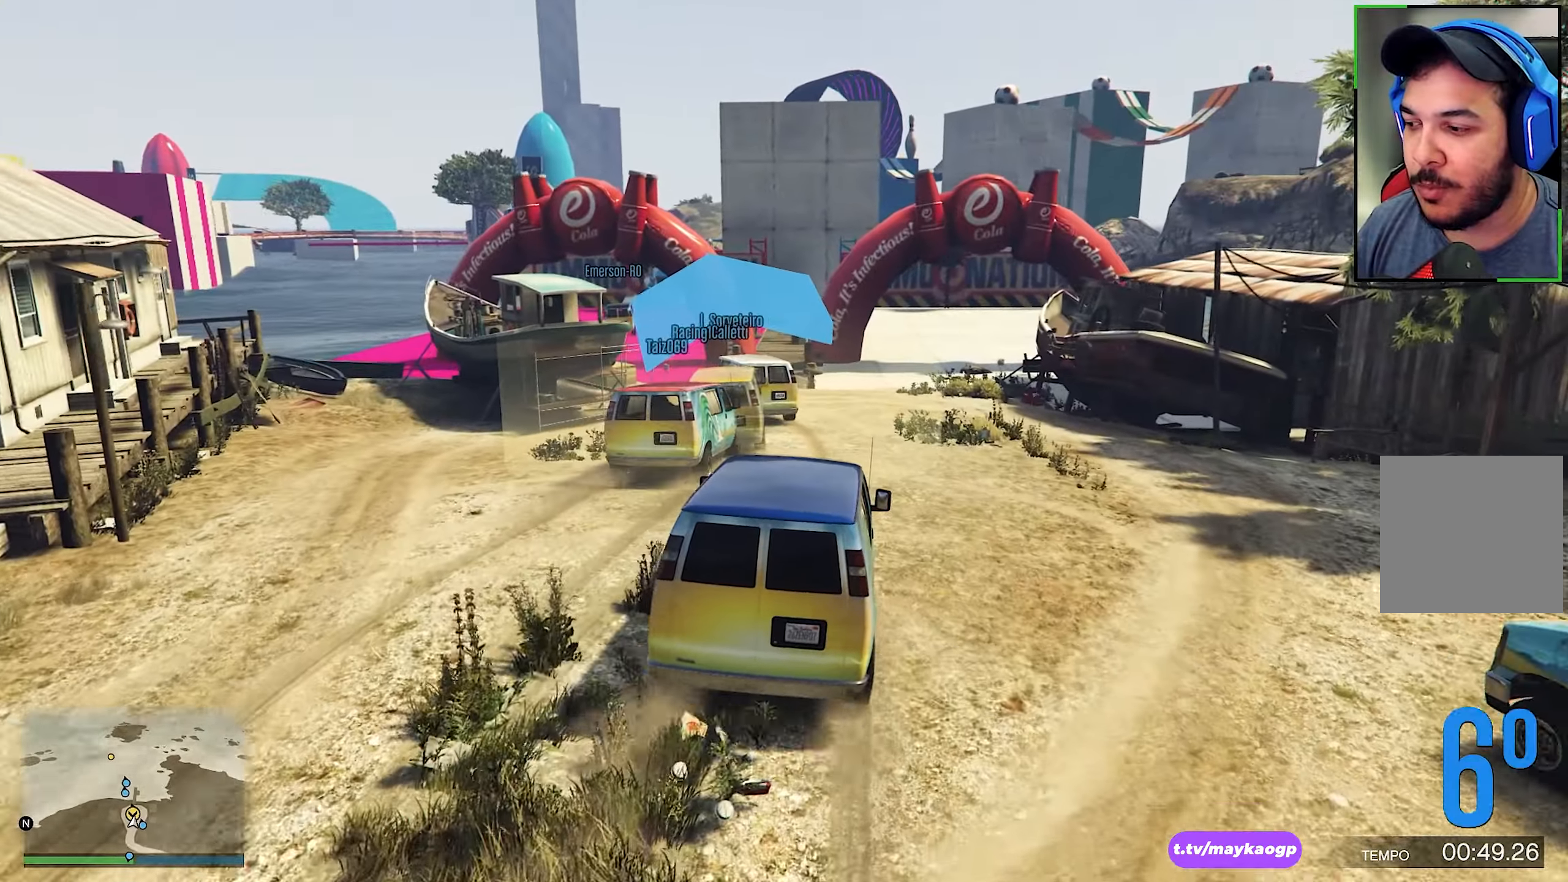
{"buttons": ["R2"], "left_stick": "center", "right_stick": "center", "events": [[184, "left_stick", "left"], [284, "right_stick", "down"], [400, "left_stick", "center"], [484, "right_stick", "center"]]}
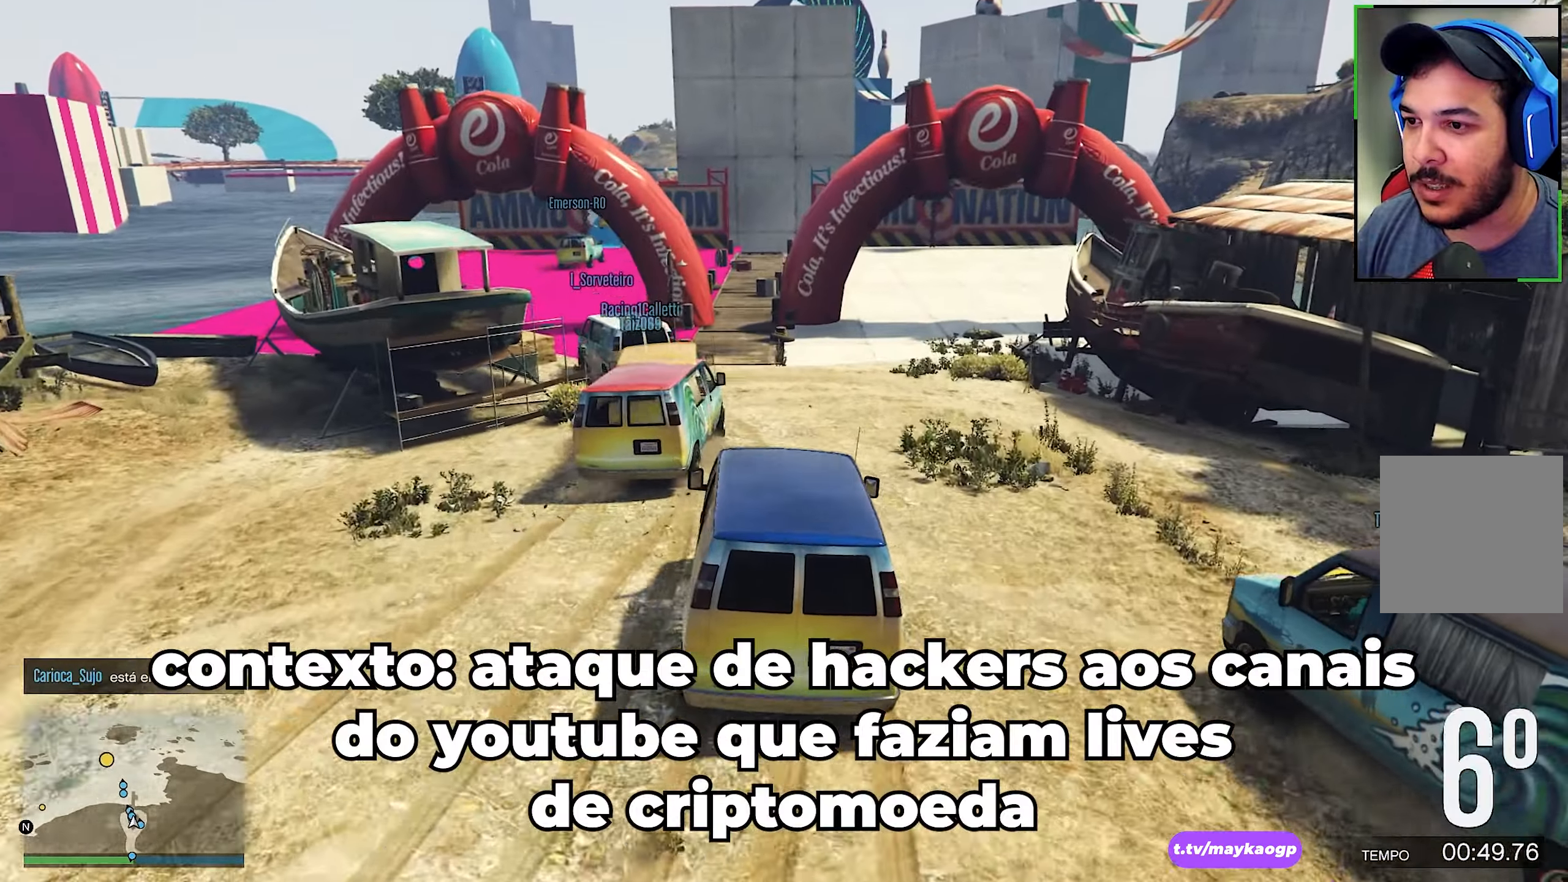
{"buttons": ["R2"], "left_stick": "left", "right_stick": "center", "events": [[67, "left_stick", "left"], [167, "right_stick", "down"], [184, "R2", "up"], [234, "left_stick", "center"], [334, "right_stick", "center"], [417, "R2", "down"], [417, "left_stick", "left"]]}
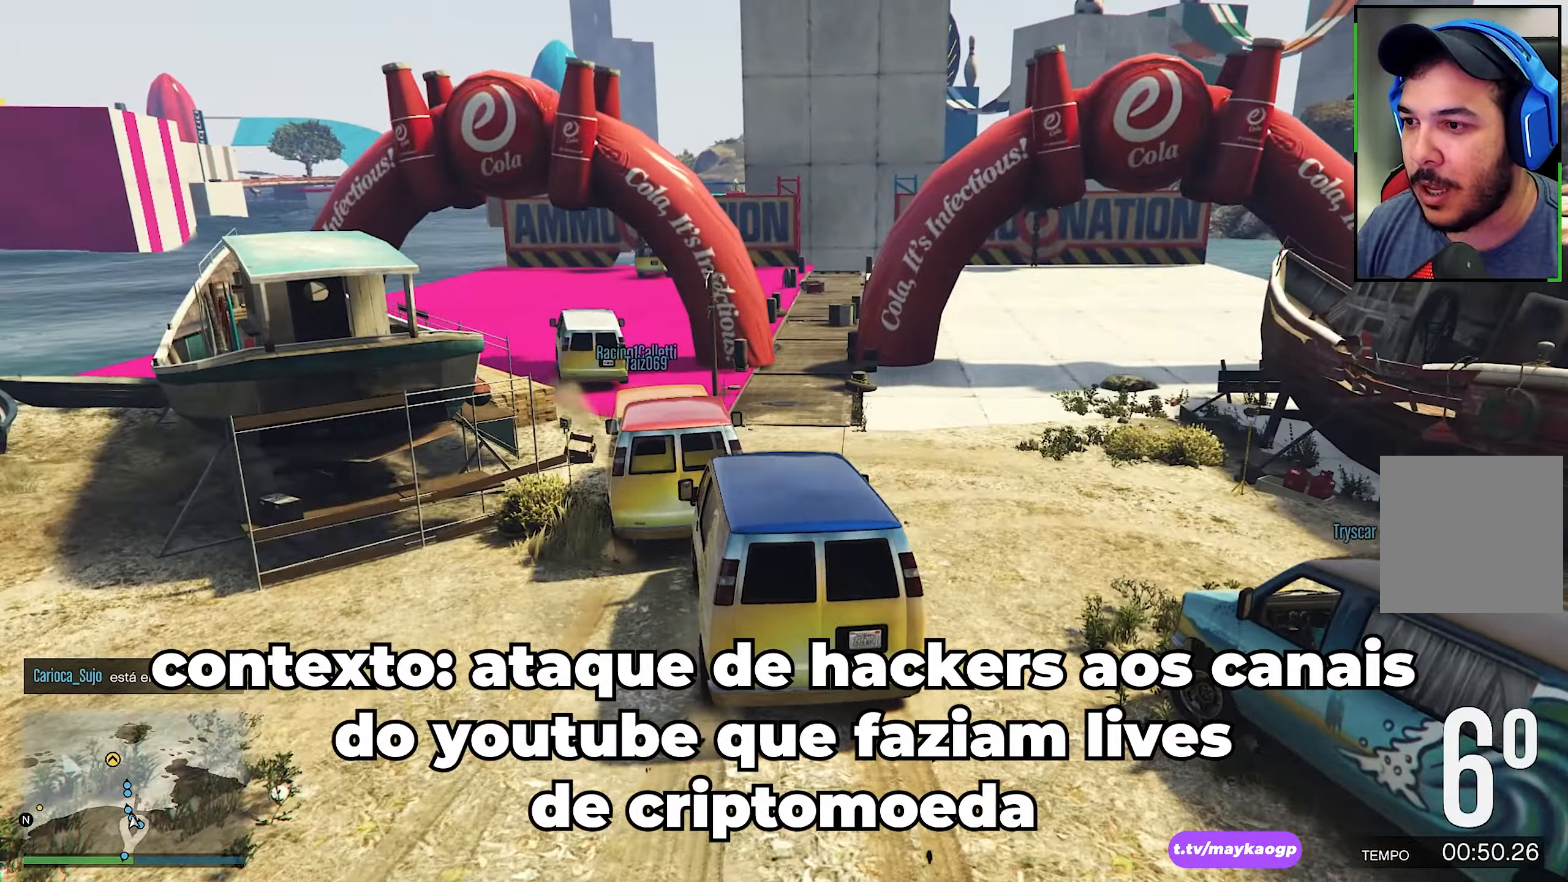
{"buttons": [], "left_stick": "center", "right_stick": "down", "events": [[17, "right_stick", "down"], [66, "left_stick", "center"], [100, "R2", "up"], [216, "right_stick", "center"], [250, "R2", "down"], [300, "left_stick", "left"], [383, "right_stick", "down"], [450, "R2", "up"], [450, "left_stick", "center"]]}
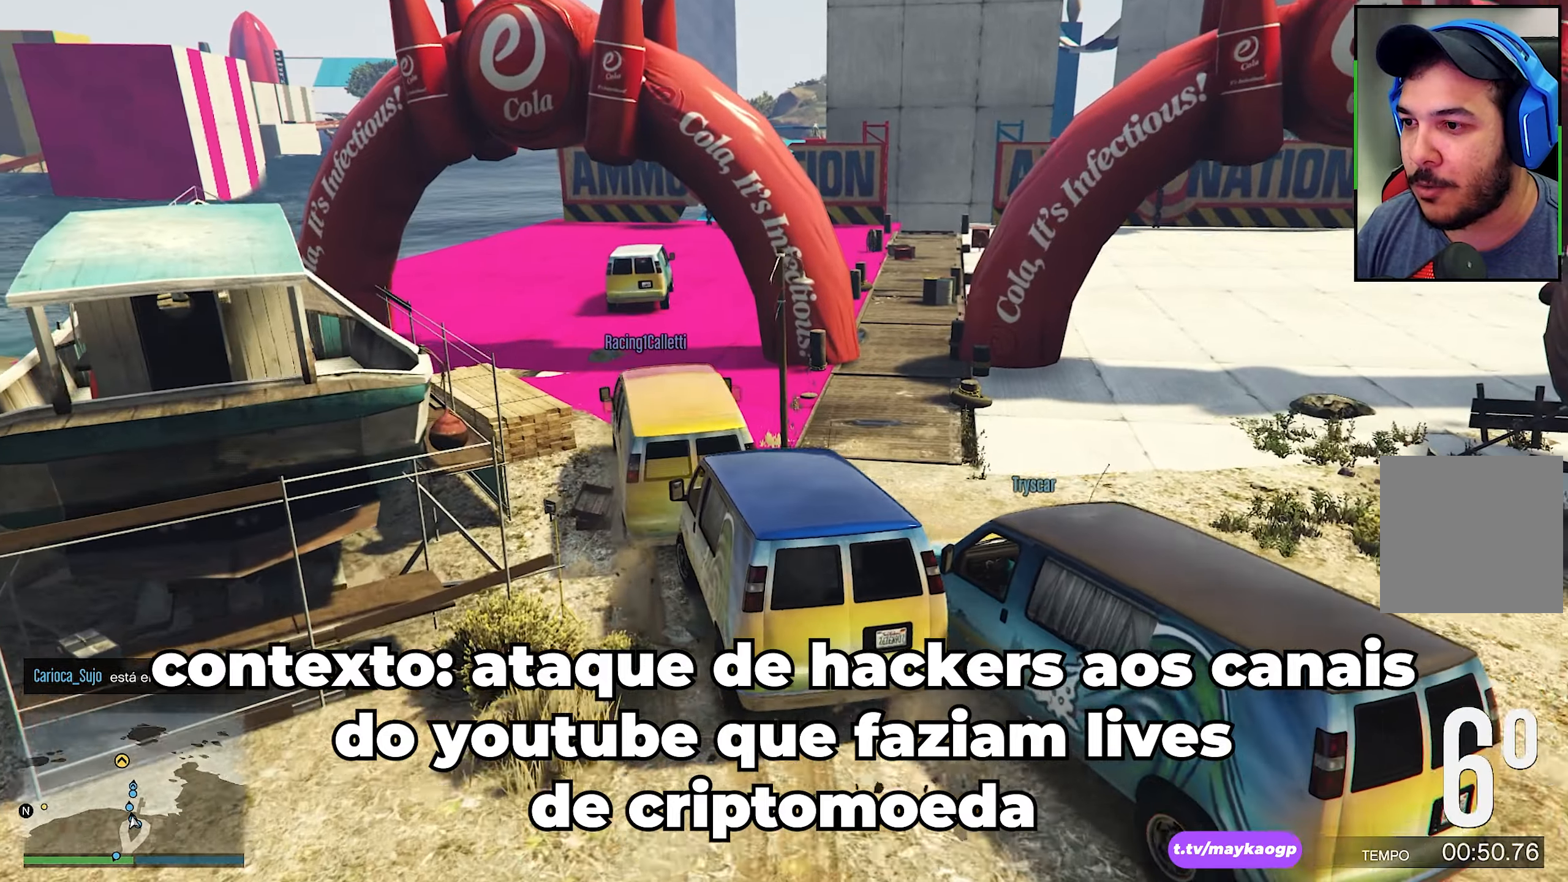
{"buttons": ["R2"], "left_stick": "center", "right_stick": "center", "events": [[16, "R2", "down"], [33, "right_stick", "center"], [200, "left_stick", "right"], [200, "right_stick", "down"], [400, "right_stick", "center"], [483, "left_stick", "center"]]}
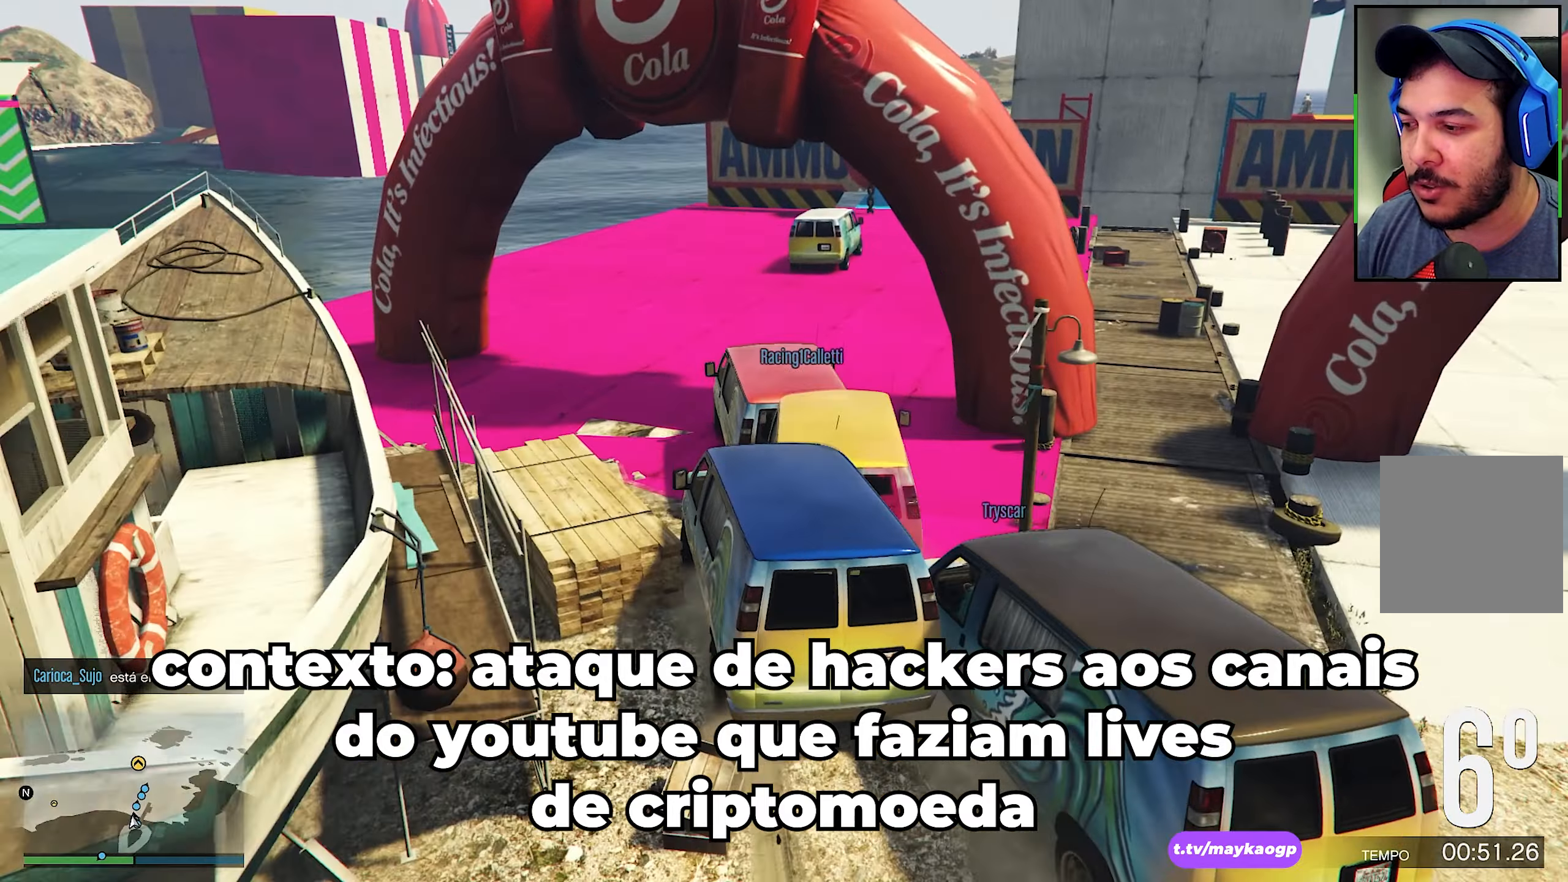
{"buttons": ["R2"], "left_stick": "center", "right_stick": "center", "events": [[83, "right_stick", "down"], [133, "left_stick", "right"], [300, "left_stick", "center"], [300, "right_stick", "center"], [350, "left_stick", "right"], [483, "left_stick", "center"]]}
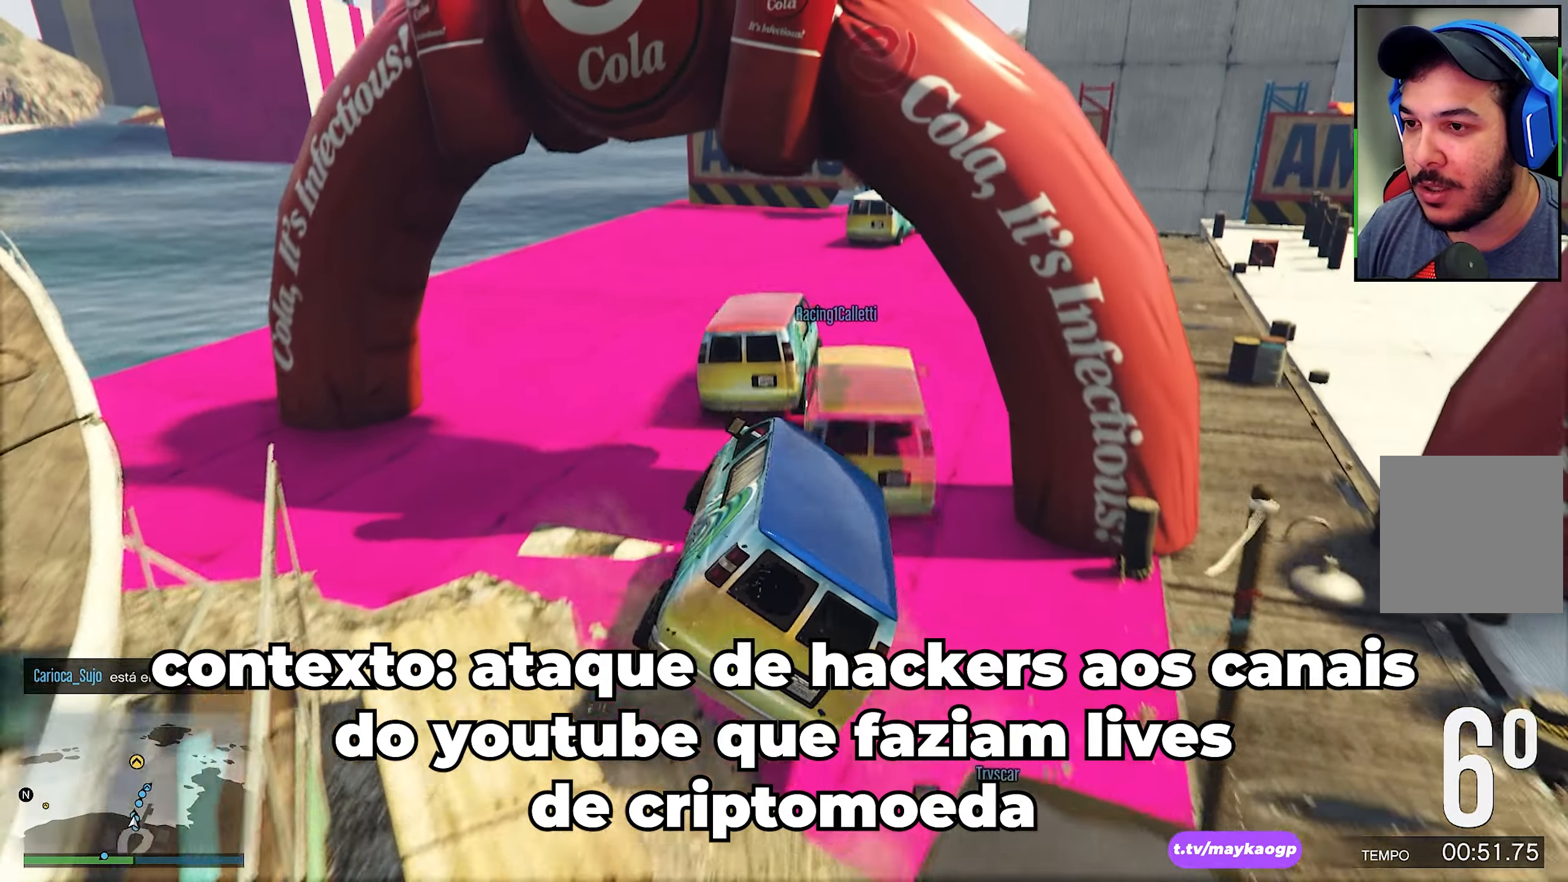
{"buttons": ["R2"], "left_stick": "center", "right_stick": "right", "events": [[166, "left_stick", "left"], [366, "left_stick", "center"], [383, "right_stick", "down-right"], [483, "right_stick", "right"]]}
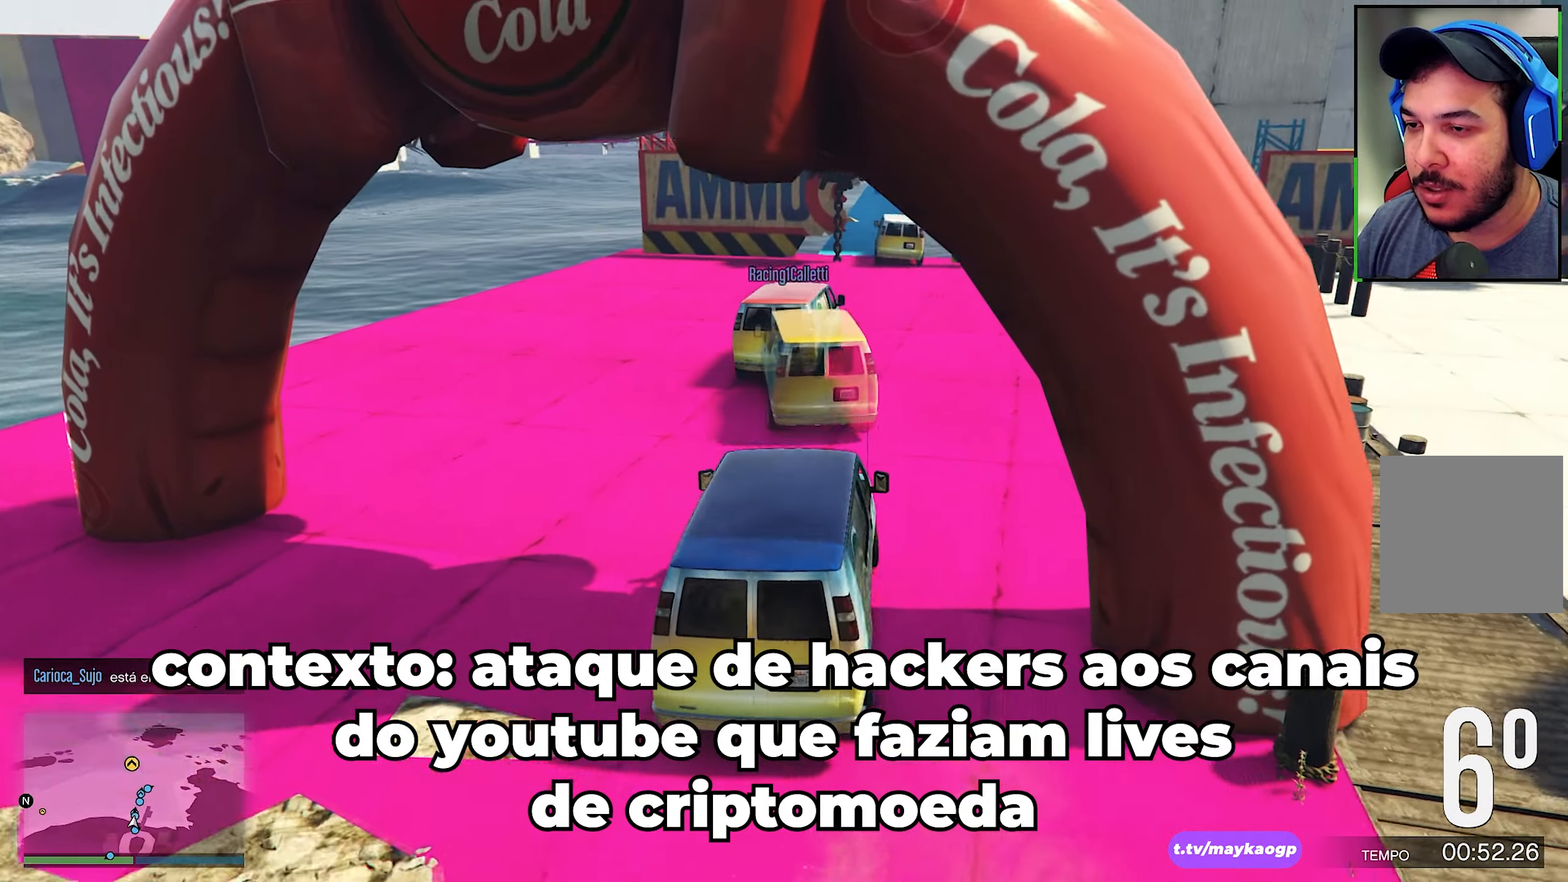
{"buttons": ["R2"], "left_stick": "center", "right_stick": "center", "events": [[33, "left_stick", "down-right"], [116, "right_stick", "center"], [166, "left_stick", "center"]]}
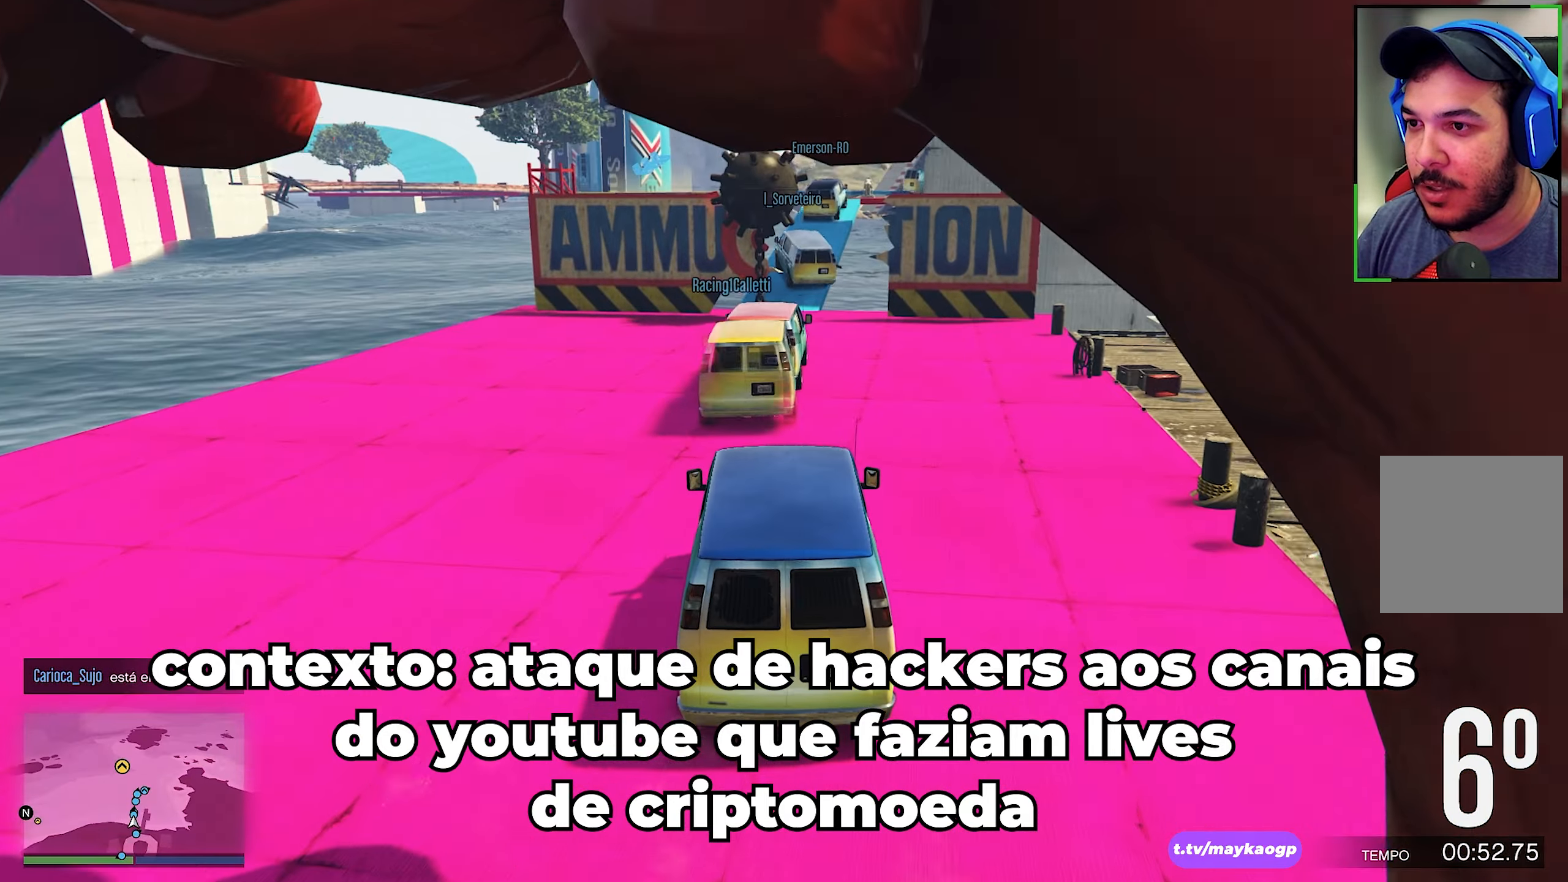
{"buttons": ["R2"], "left_stick": "center", "right_stick": "down", "events": [[66, "left_stick", "down-right"], [200, "left_stick", "center"], [383, "right_stick", "down"]]}
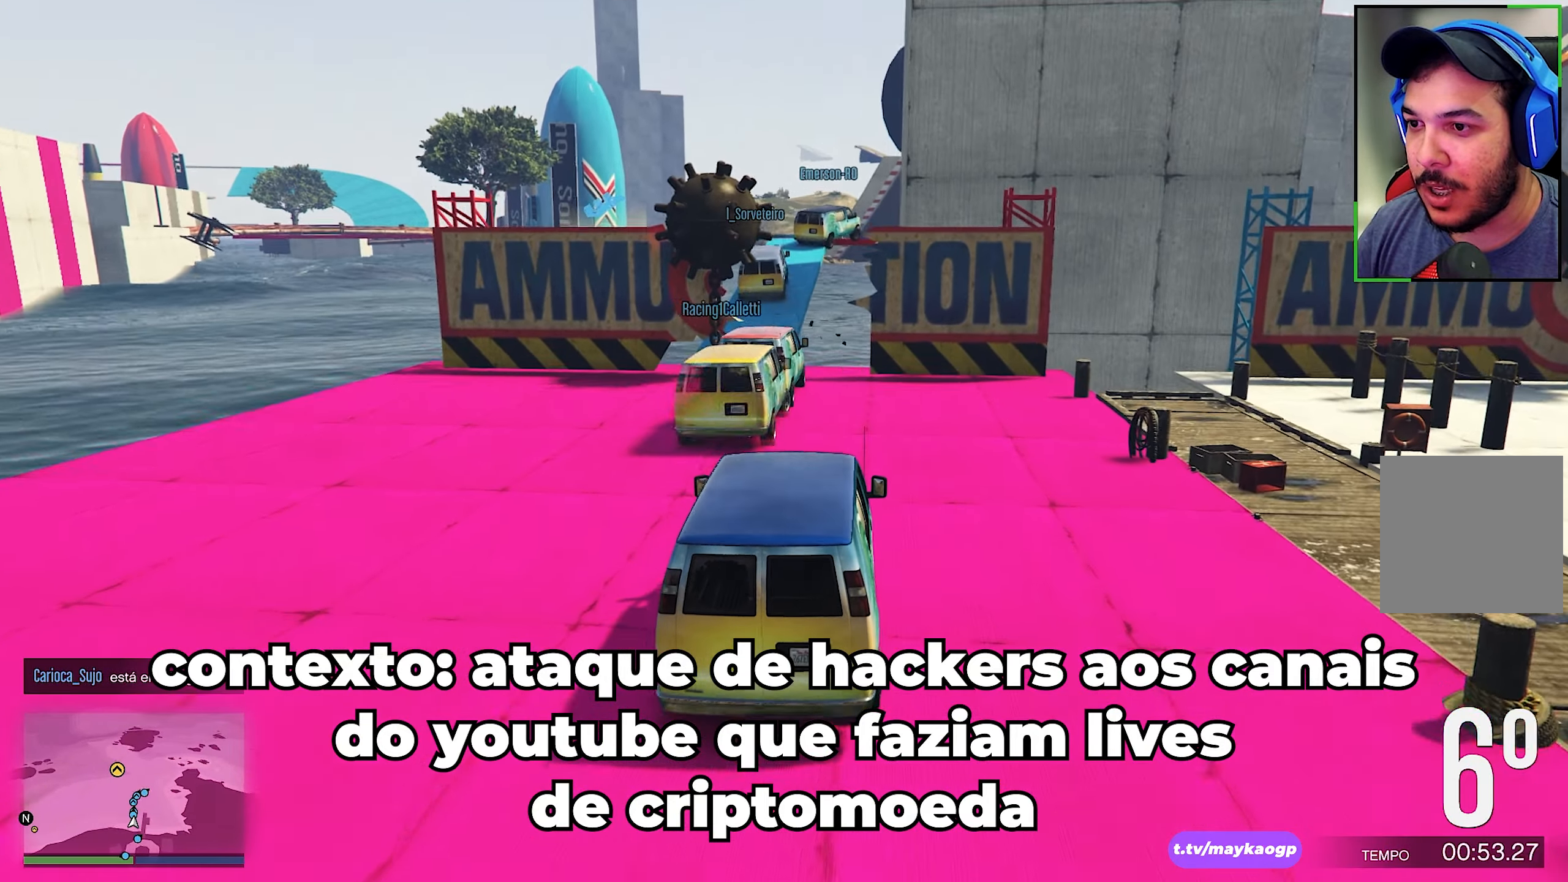
{"buttons": [], "left_stick": "center", "right_stick": "down", "events": [[16, "left_stick", "right"], [100, "left_stick", "center"], [100, "right_stick", "center"], [250, "right_stick", "down"], [400, "R2", "up"]]}
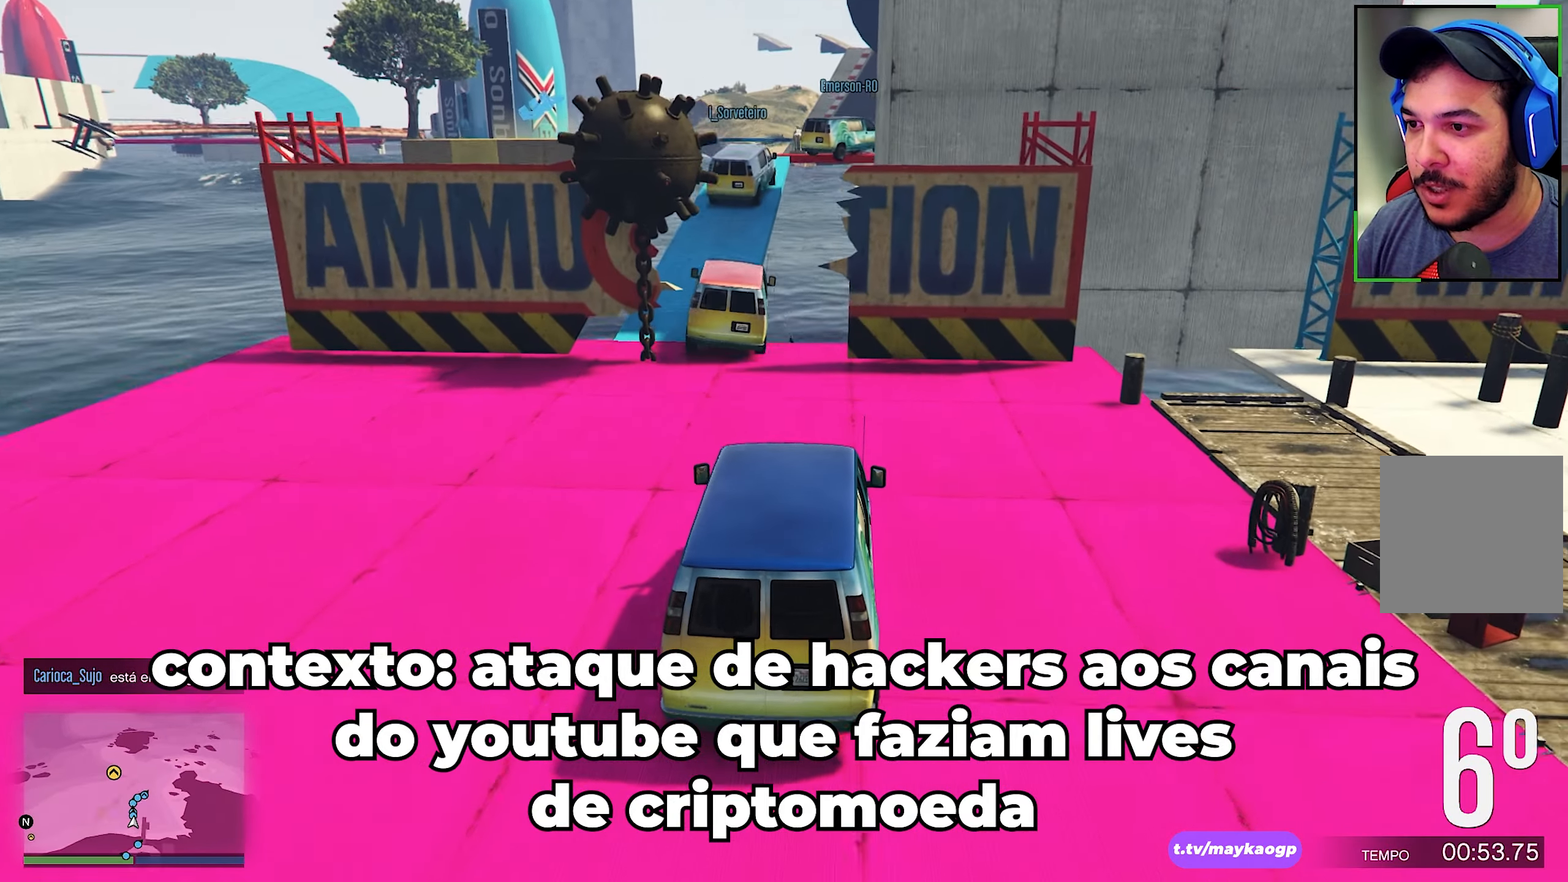
{"buttons": [], "left_stick": "left", "right_stick": "down", "events": [[50, "R2", "down"], [50, "right_stick", "center"], [83, "left_stick", "left"], [166, "right_stick", "down"], [233, "R2", "up"], [283, "left_stick", "center"], [366, "left_stick", "left"], [366, "right_stick", "center"], [500, "right_stick", "down"]]}
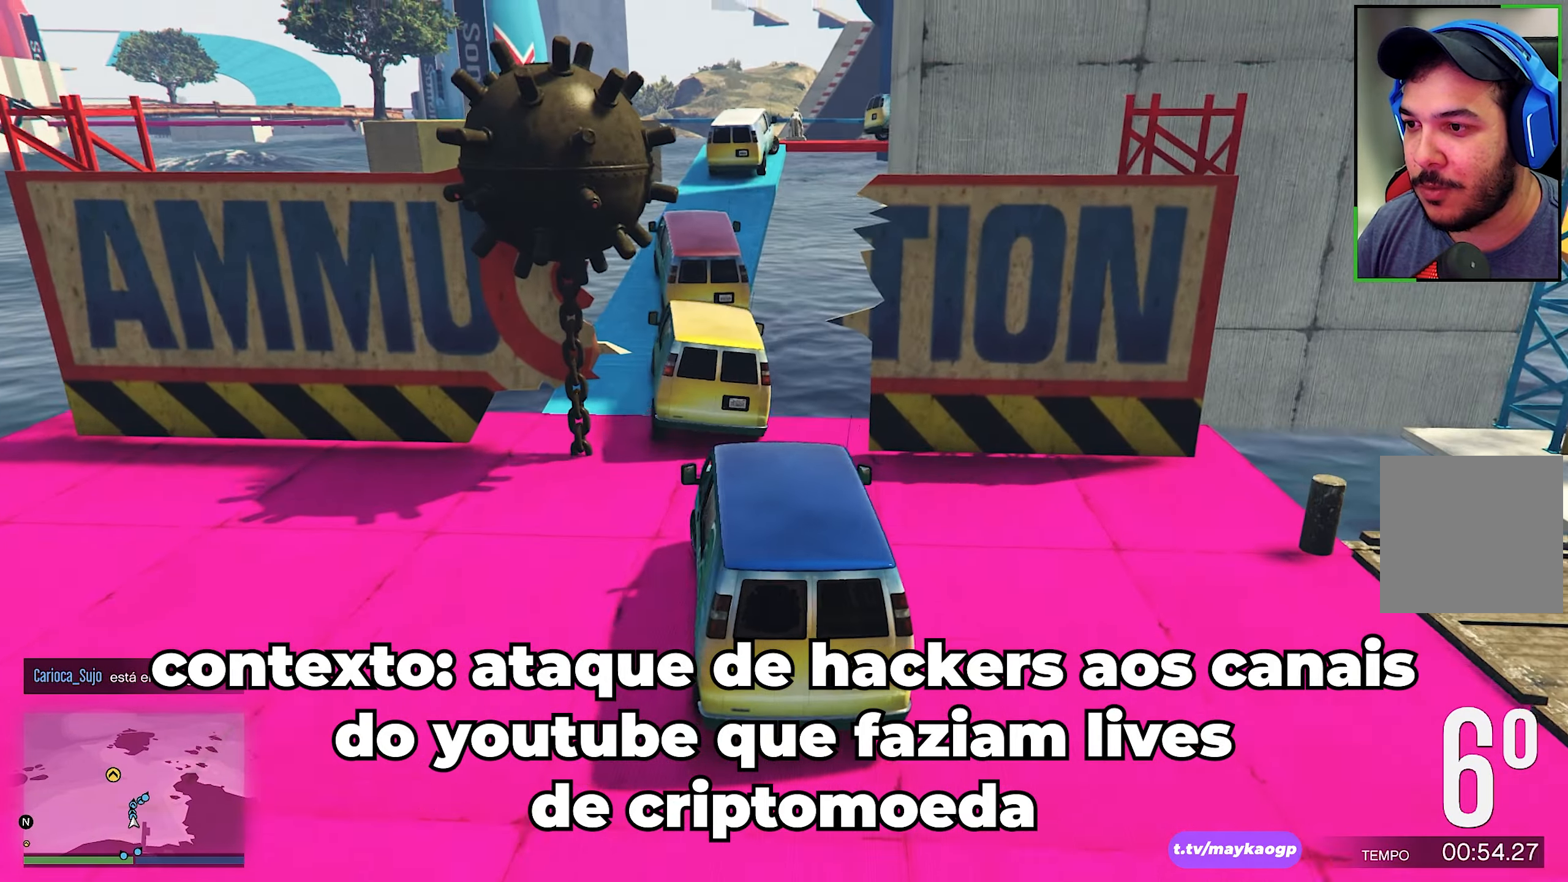
{"buttons": [], "left_stick": "center", "right_stick": "down", "events": [[33, "left_stick", "center"], [166, "R2", "down"], [166, "right_stick", "center"], [283, "left_stick", "left"], [333, "right_stick", "down"], [383, "R2", "up"], [383, "left_stick", "center"]]}
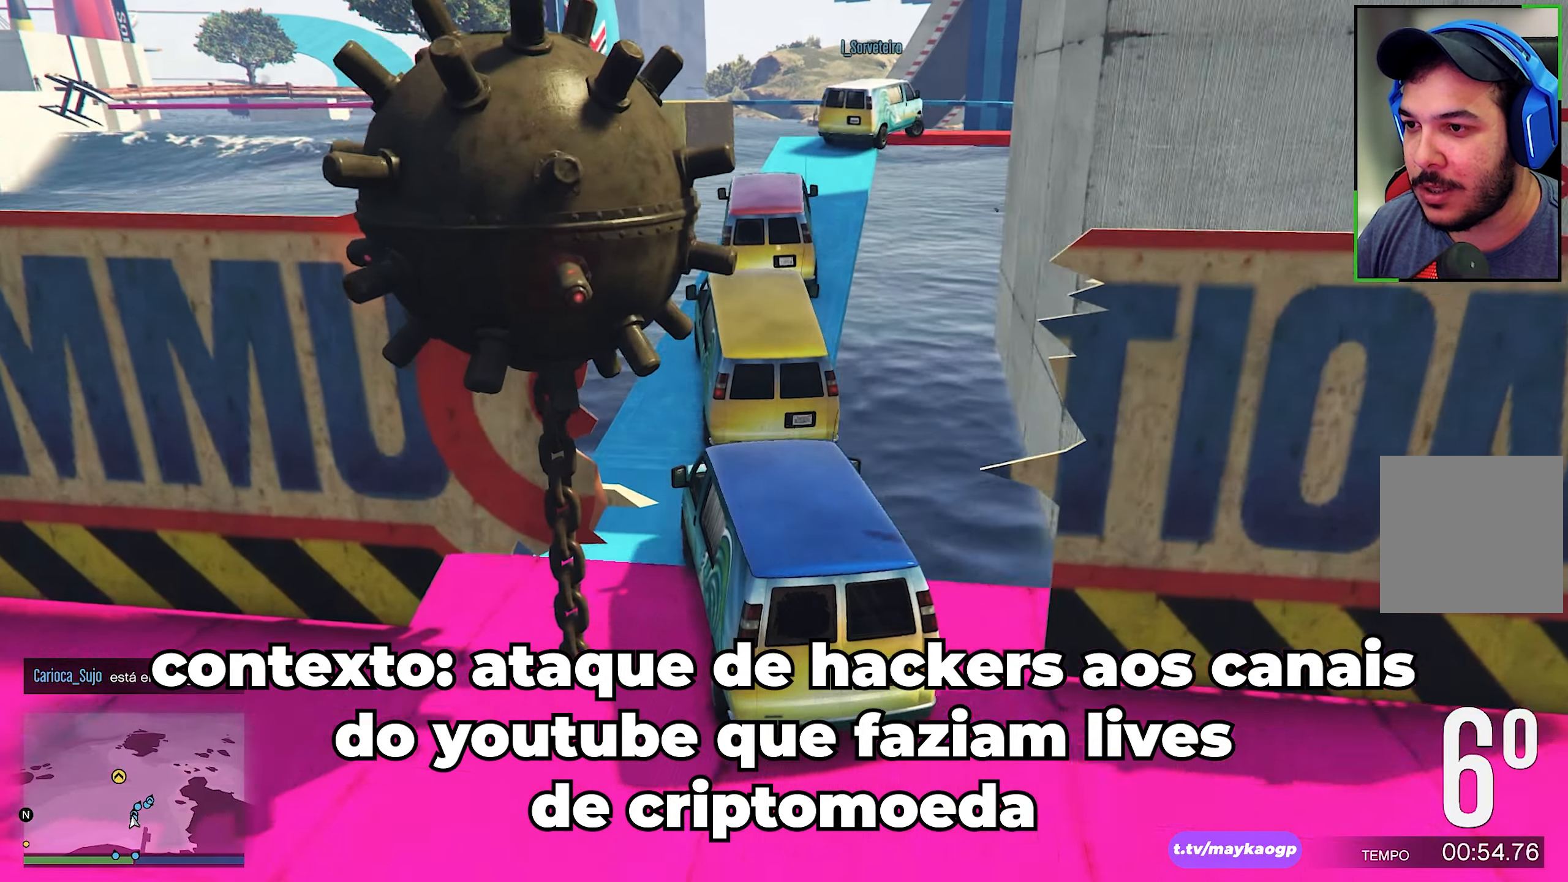
{"buttons": [], "left_stick": "down-right", "right_stick": "center", "events": [[16, "right_stick", "center"], [133, "left_stick", "right"], [150, "right_stick", "down"], [216, "left_stick", "down-right"], [450, "right_stick", "center"]]}
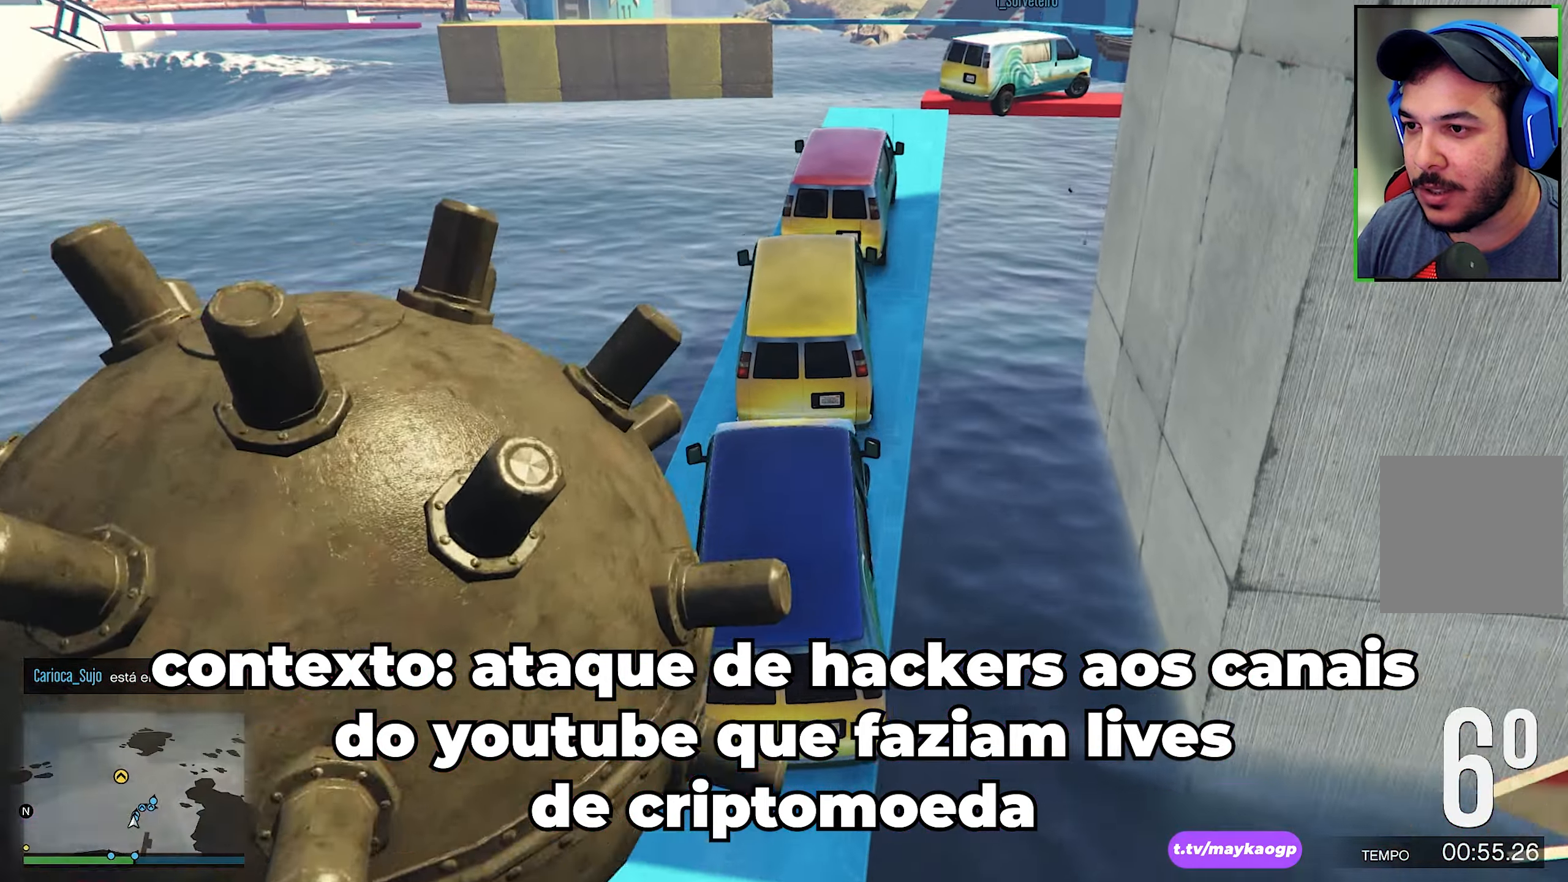
{"buttons": [], "left_stick": "center", "right_stick": "down-right", "events": [[33, "left_stick", "center"], [100, "R2", "down"], [250, "left_stick", "left"], [300, "right_stick", "down"], [383, "left_stick", "center"], [400, "R2", "up"], [467, "right_stick", "down-right"]]}
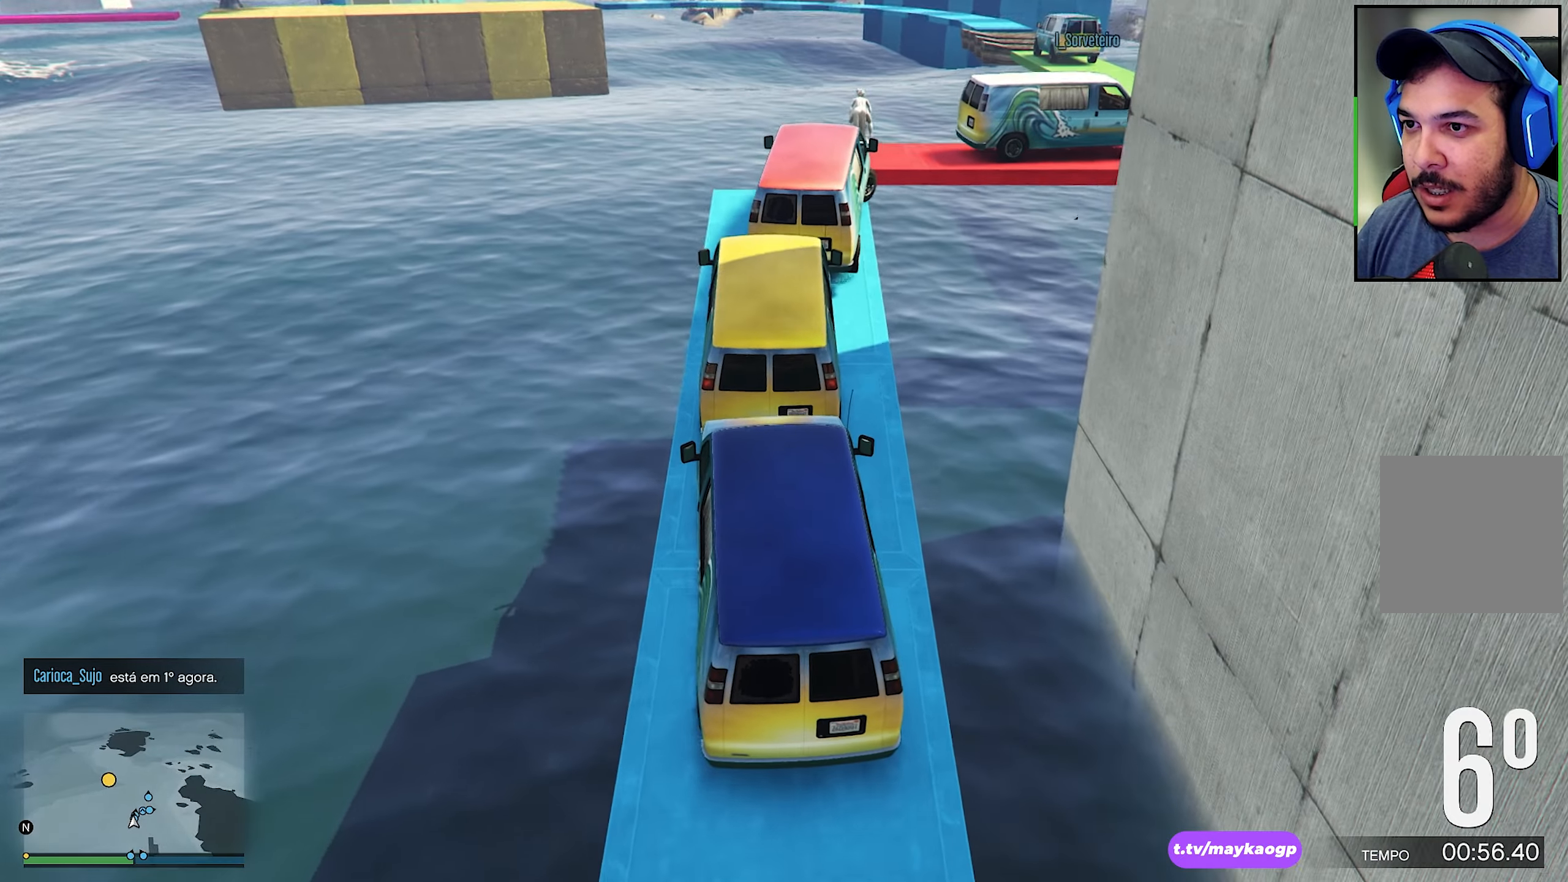
{"buttons": ["R2"], "left_stick": "center", "right_stick": "center", "events": [[67, "left_stick", "down-right"], [67, "right_stick", "center"], [100, "L2", "down"], [217, "left_stick", "center"], [250, "L2", "up"], [367, "R2", "down"]]}
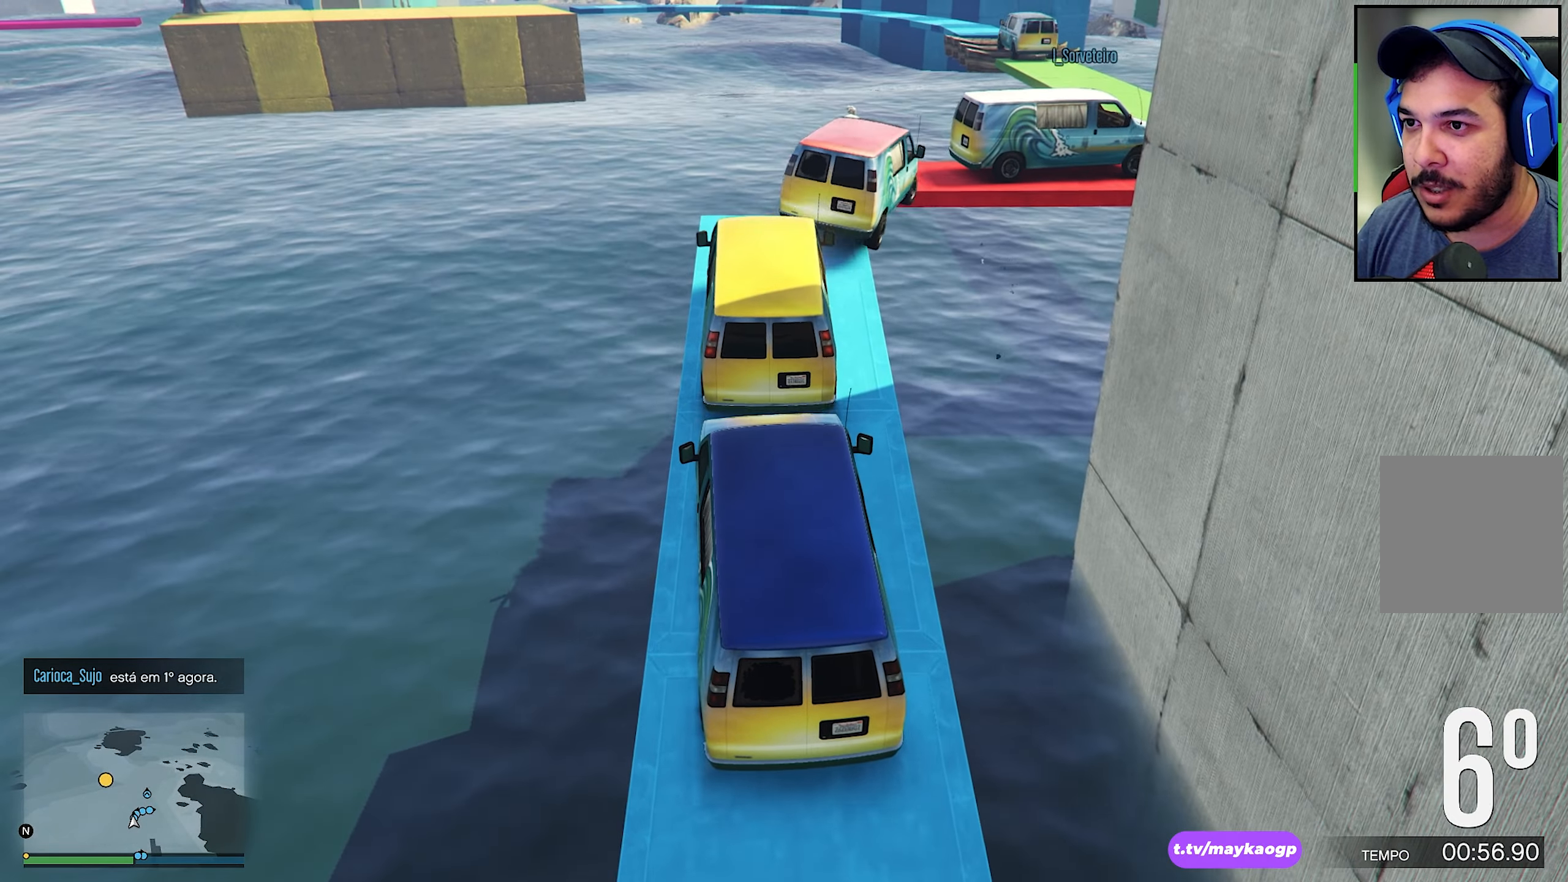
{"buttons": [], "left_stick": "center", "right_stick": "down-right", "events": [[333, "left_stick", "down-right"], [417, "right_stick", "down-right"], [450, "left_stick", "center"], [483, "R2", "up"]]}
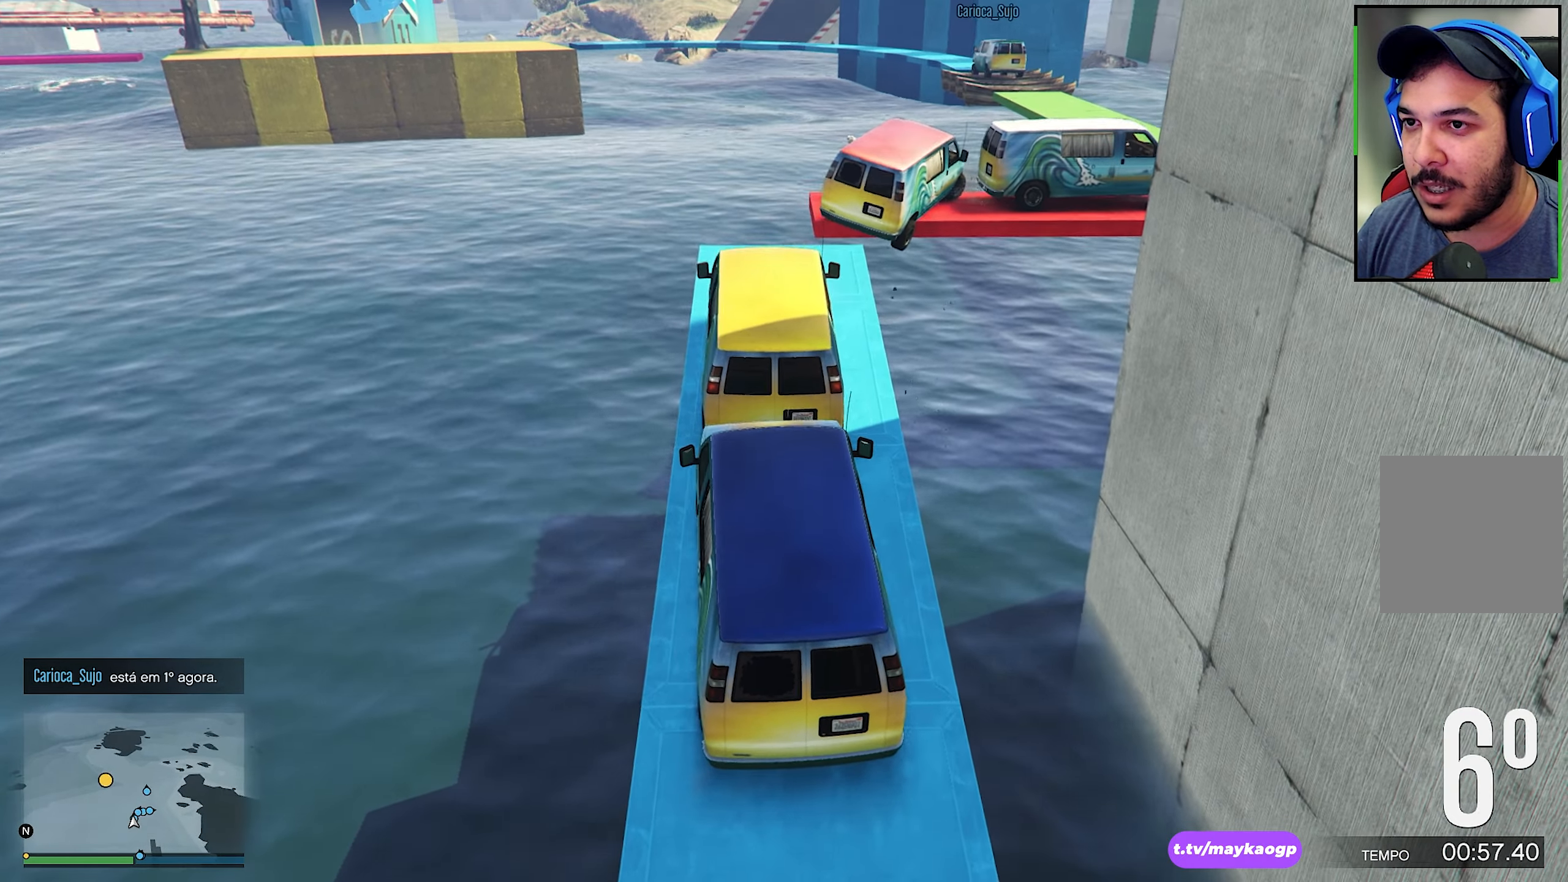
{"buttons": ["R2"], "left_stick": "center", "right_stick": "center", "events": [[100, "right_stick", "center"], [200, "R2", "down"], [400, "R2", "up"], [500, "R2", "down"]]}
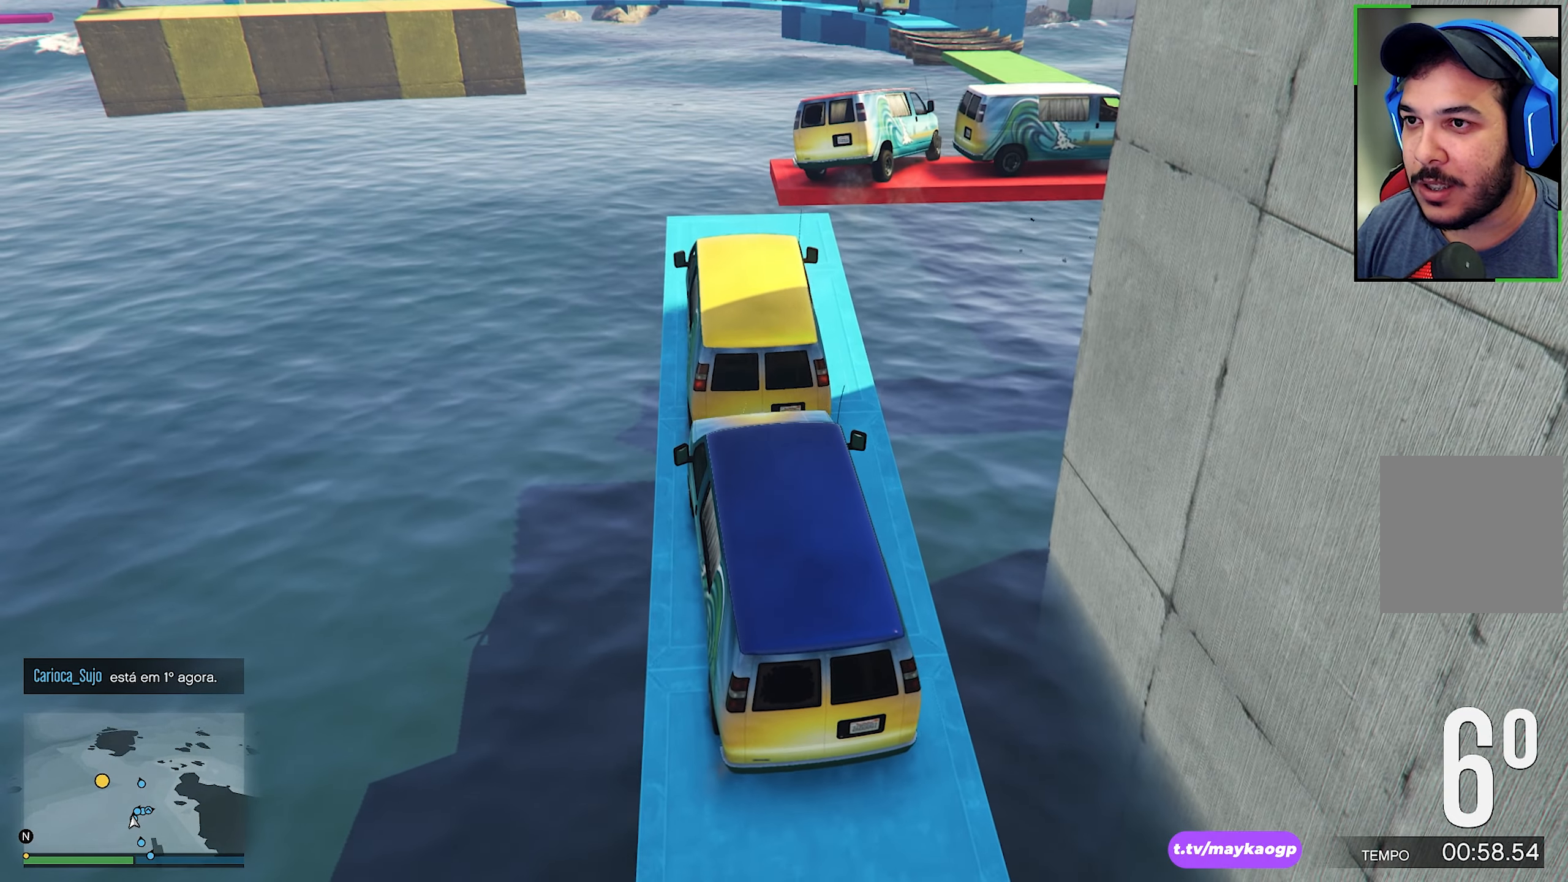
{"buttons": [], "left_stick": "center", "right_stick": "center", "events": [[300, "R2", "up"]]}
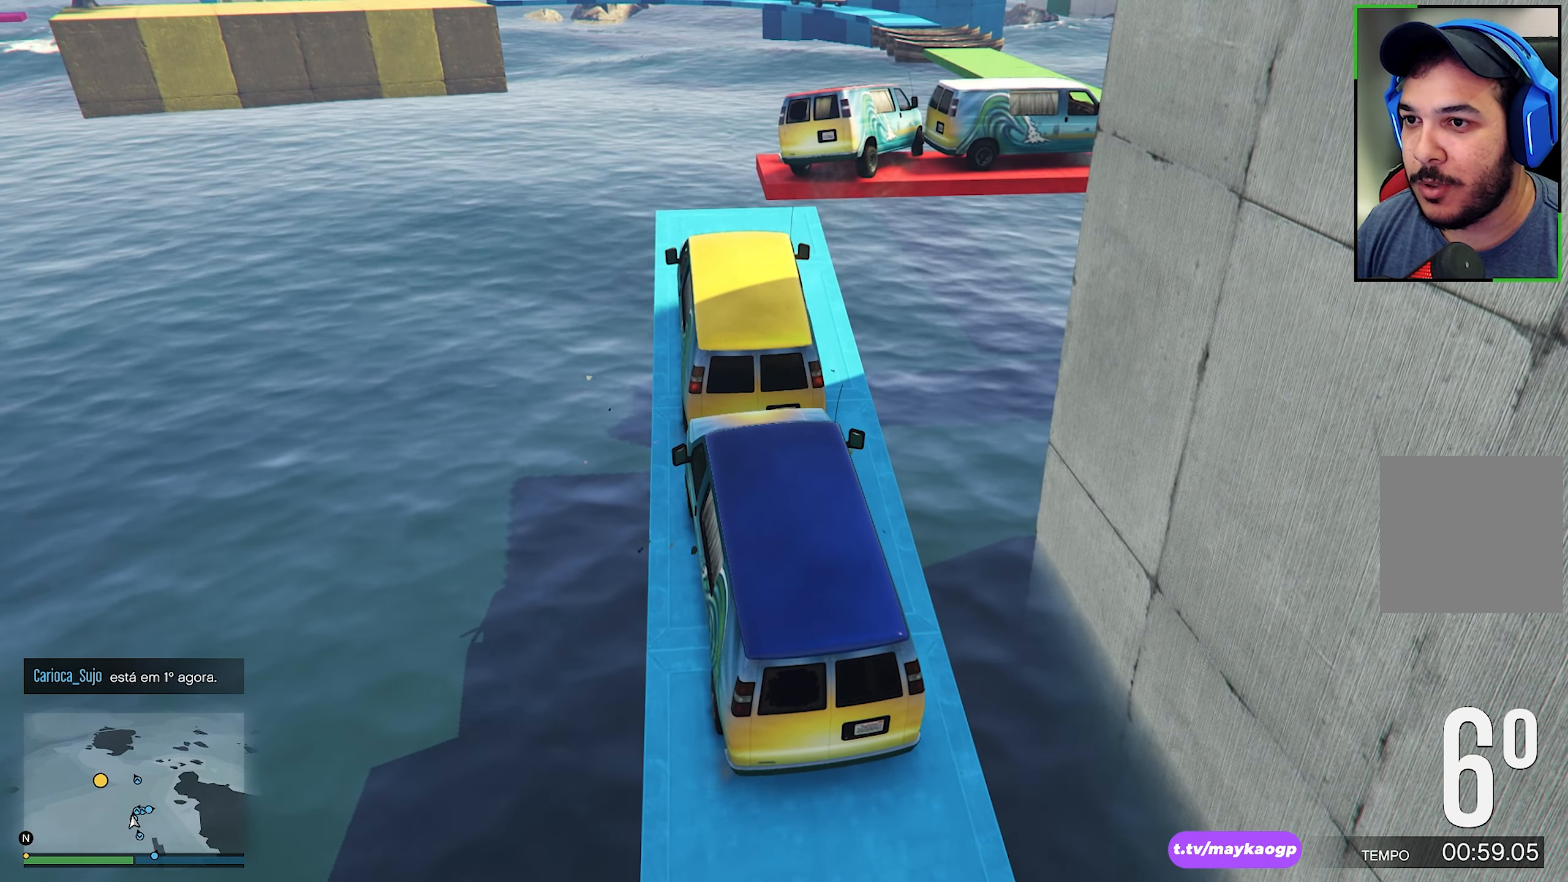
{"buttons": [], "left_stick": "center", "right_stick": "right", "events": [[217, "right_stick", "right"]]}
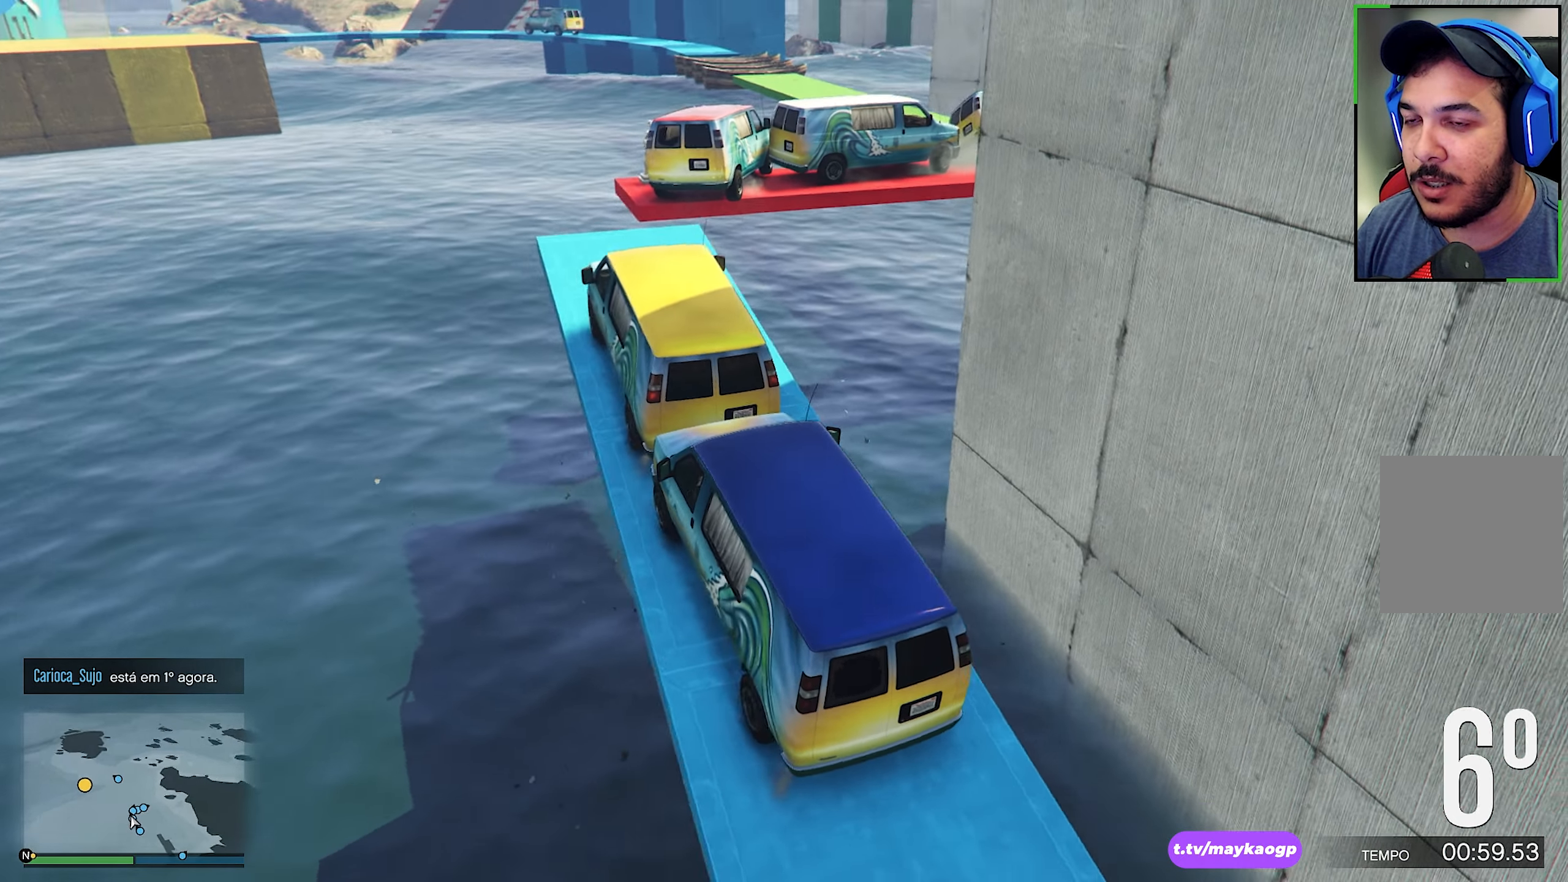
{"buttons": [], "left_stick": "center", "right_stick": "center", "events": [[217, "right_stick", "center"]]}
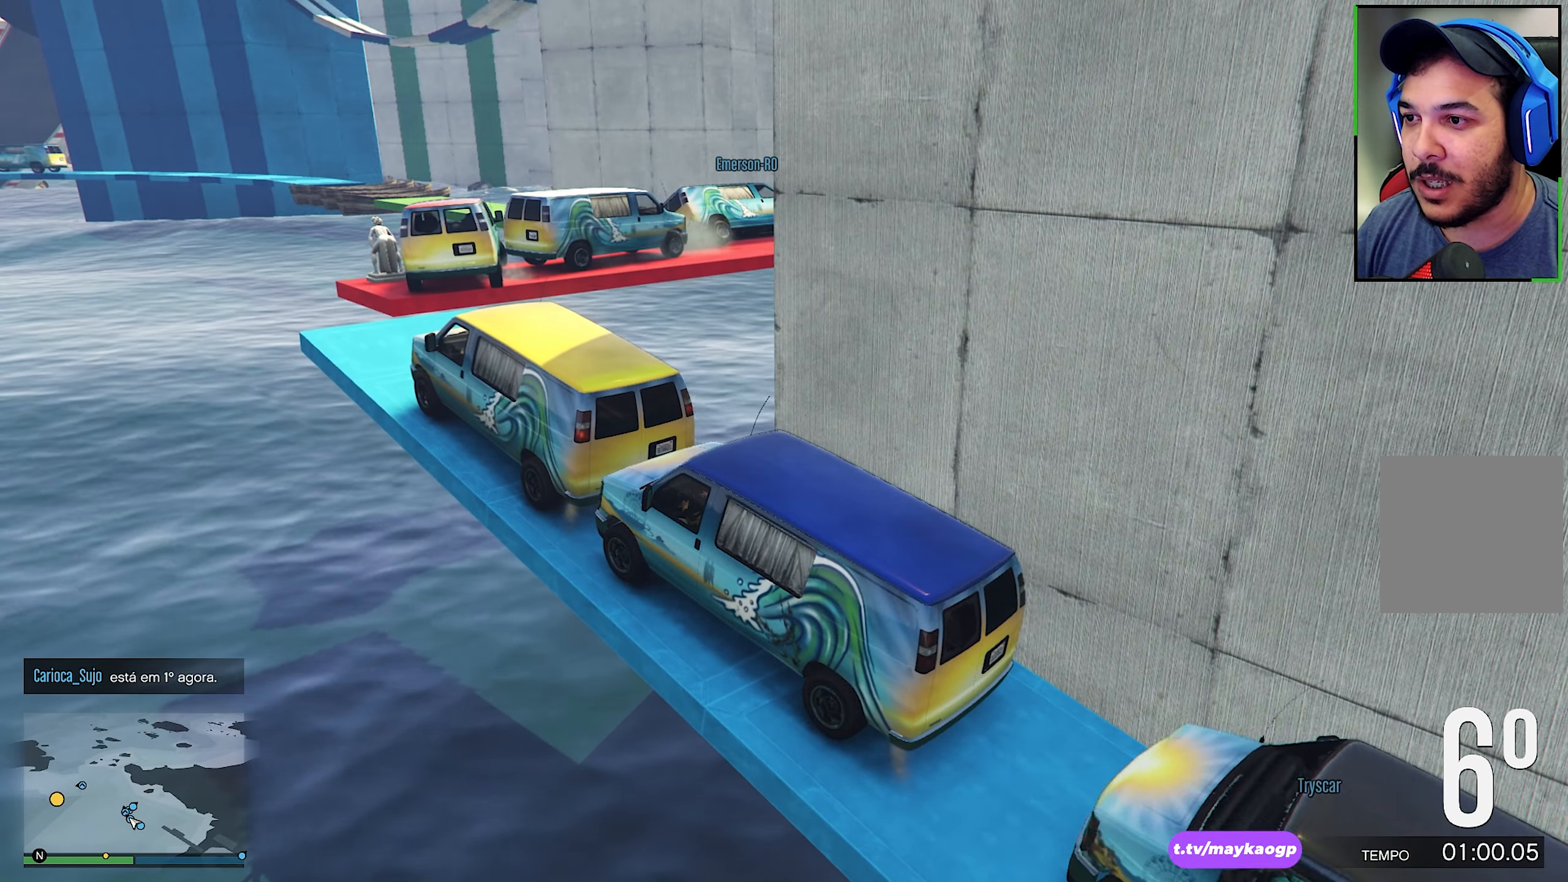
{"buttons": [], "left_stick": "center", "right_stick": "center", "events": []}